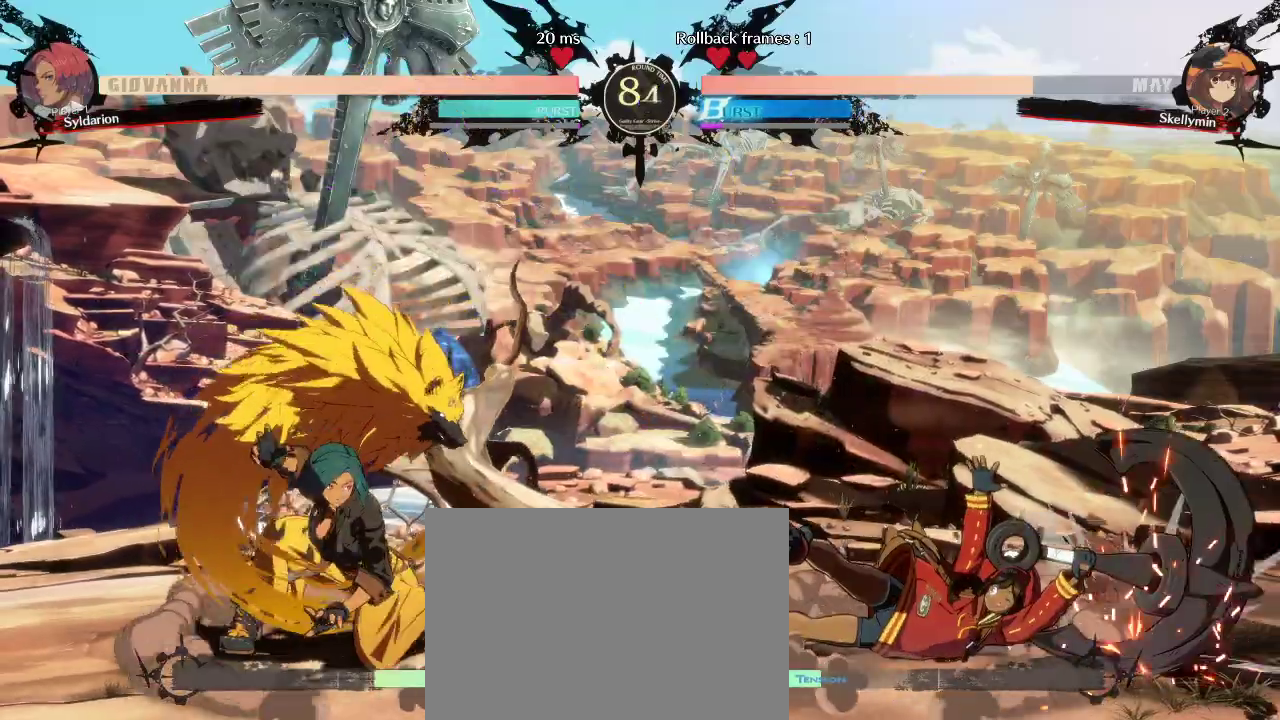
Gameplay with a controller (arcade stick); each line is a JSON object with the inputs held at the frame after it. "events" lists button and stick changes between this image and that frame as [ms after this image, input, new state], when the widget could be followed in between. Not read: L3 R3 other_buttons.
{"buttons": [], "left_stick": "right", "events": [[100, "left_stick", "left"], [267, "left_stick", "right"]]}
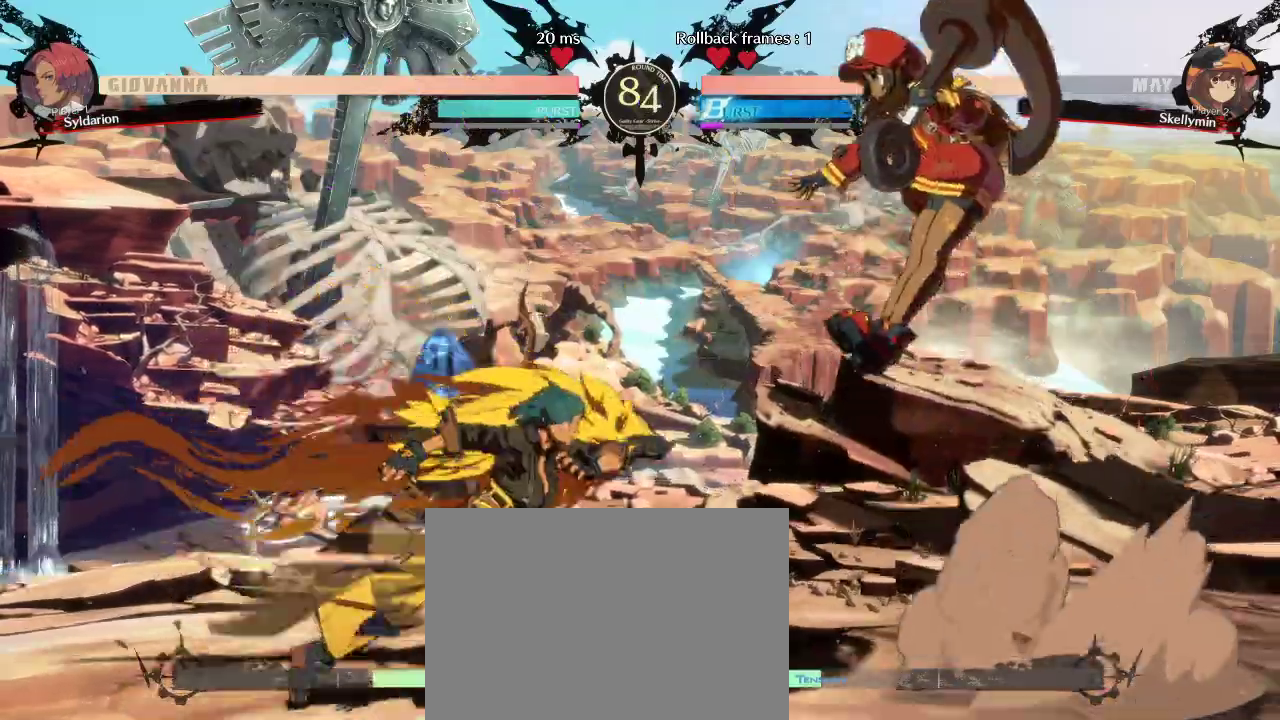
{"buttons": [], "left_stick": "right", "events": [[200, "left_stick", "down"], [300, "left_stick", "right"]]}
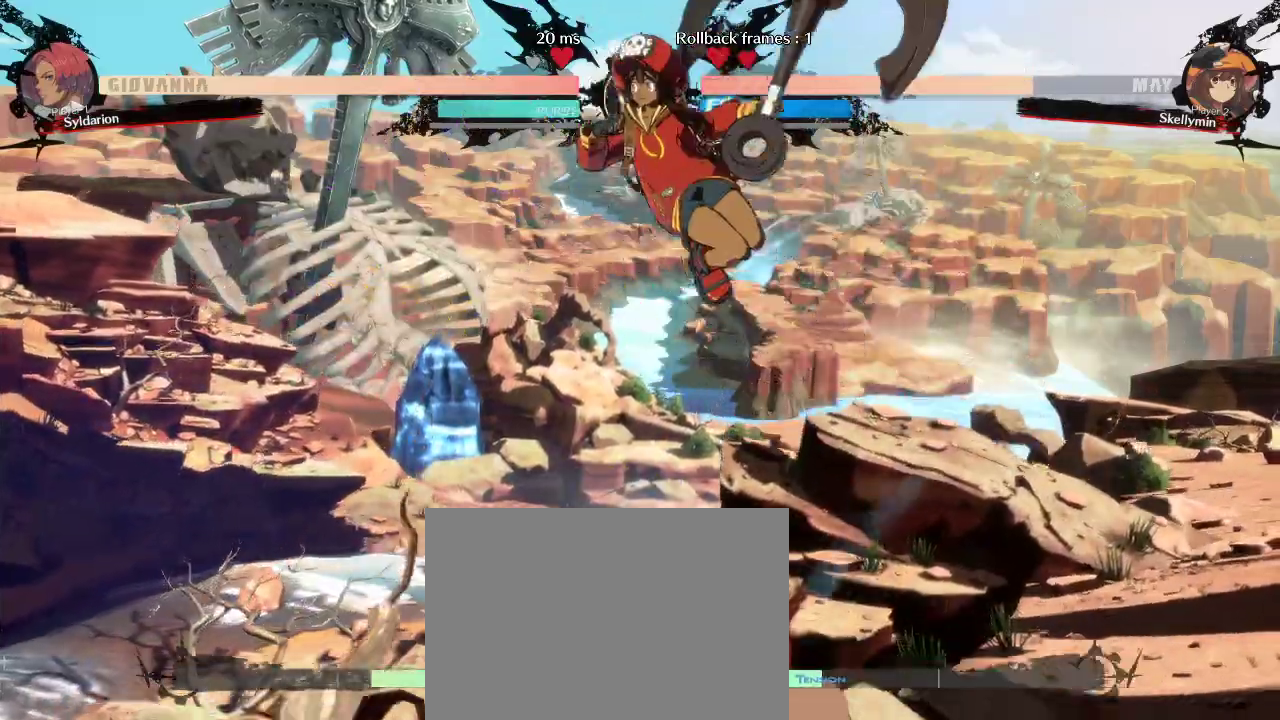
{"buttons": [], "left_stick": "right", "events": [[117, "left_stick", "center"], [267, "left_stick", "right"]]}
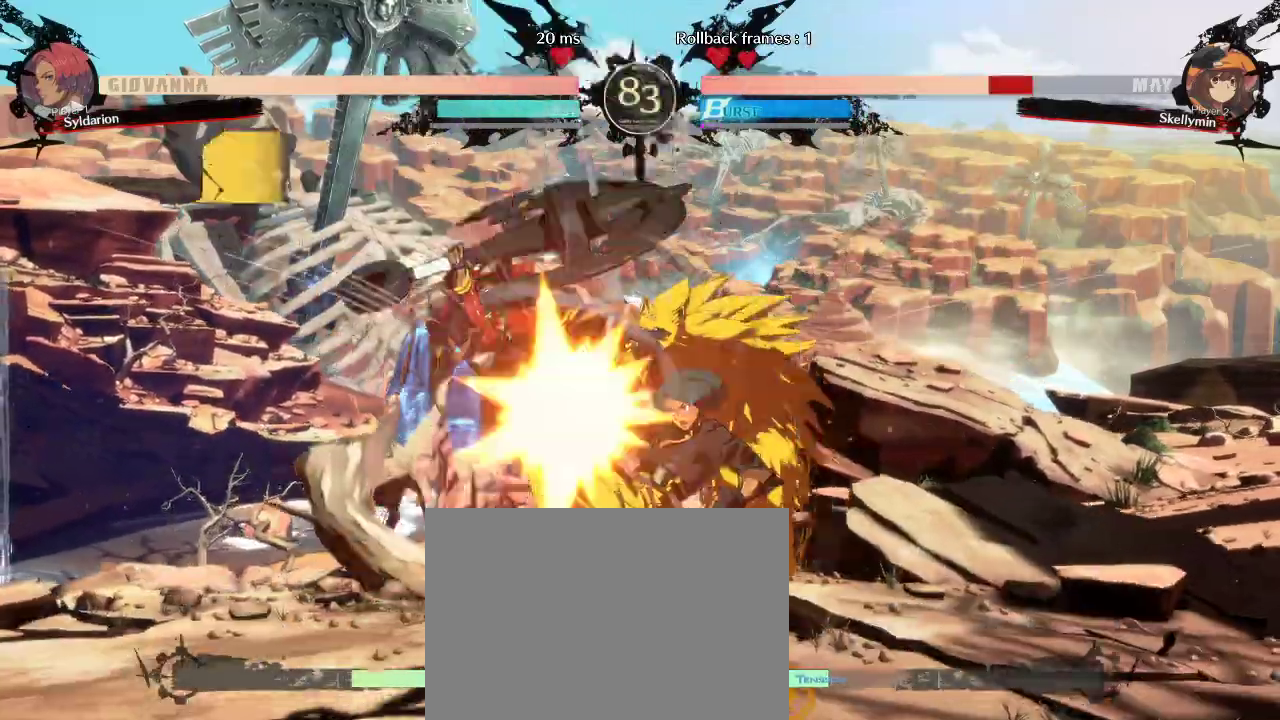
{"buttons": [], "left_stick": "center"}
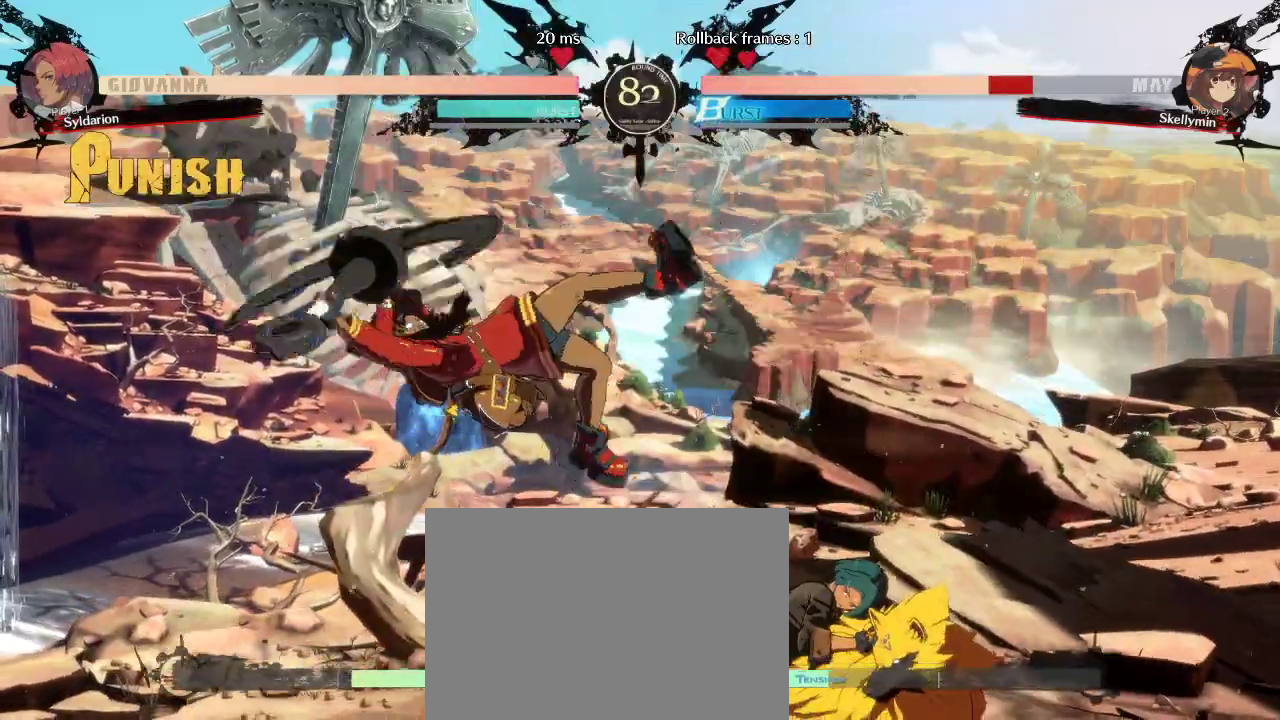
{"buttons": [], "left_stick": "right", "events": [[300, "left_stick", "down"], [450, "left_stick", "right"]]}
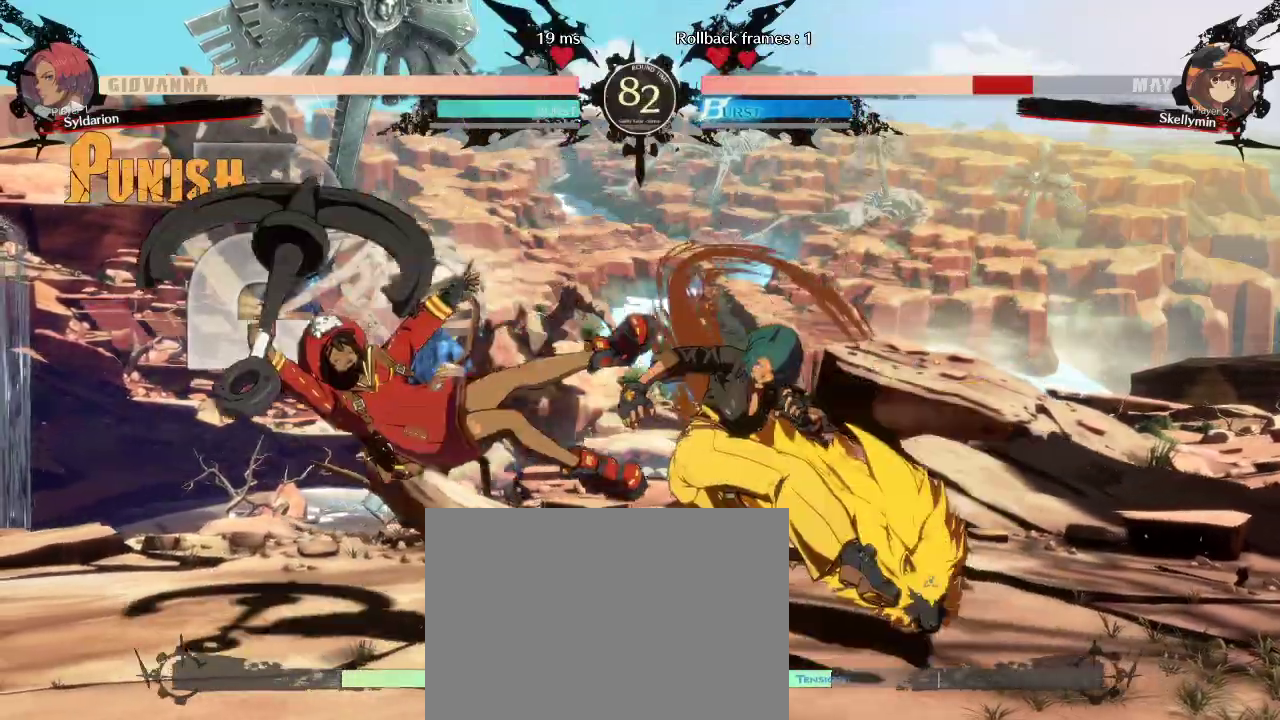
{"buttons": [], "left_stick": "right", "events": [[350, "left_stick", "center"], [483, "left_stick", "right"]]}
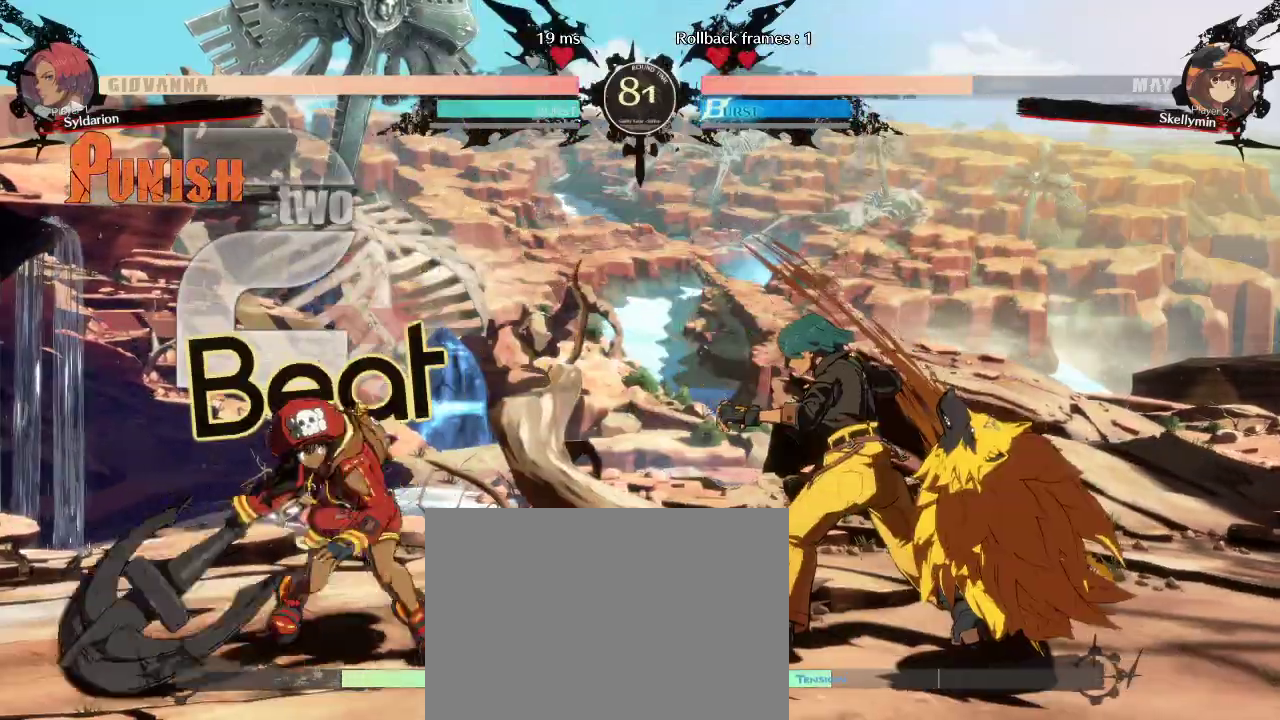
{"buttons": [], "left_stick": "left", "events": [[250, "left_stick", "center"], [350, "left_stick", "down"], [500, "left_stick", "left"]]}
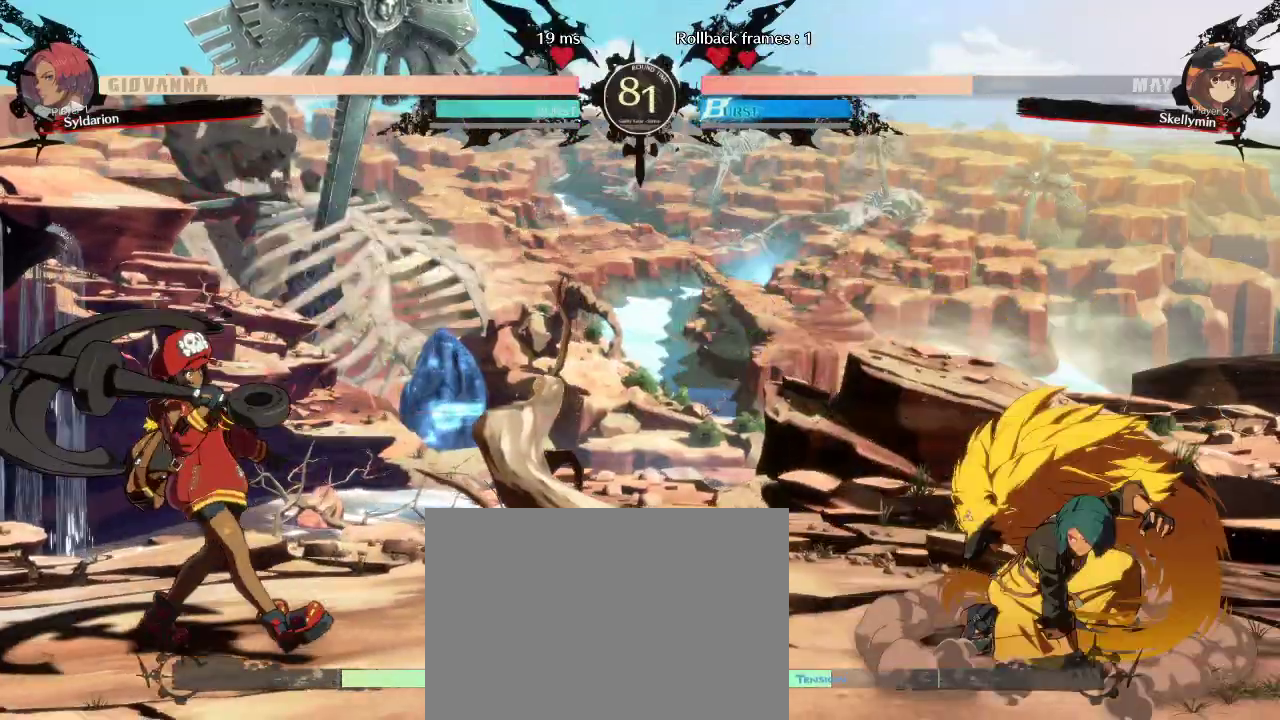
{"buttons": [], "left_stick": "down", "events": [[417, "left_stick", "center"], [467, "left_stick", "down"]]}
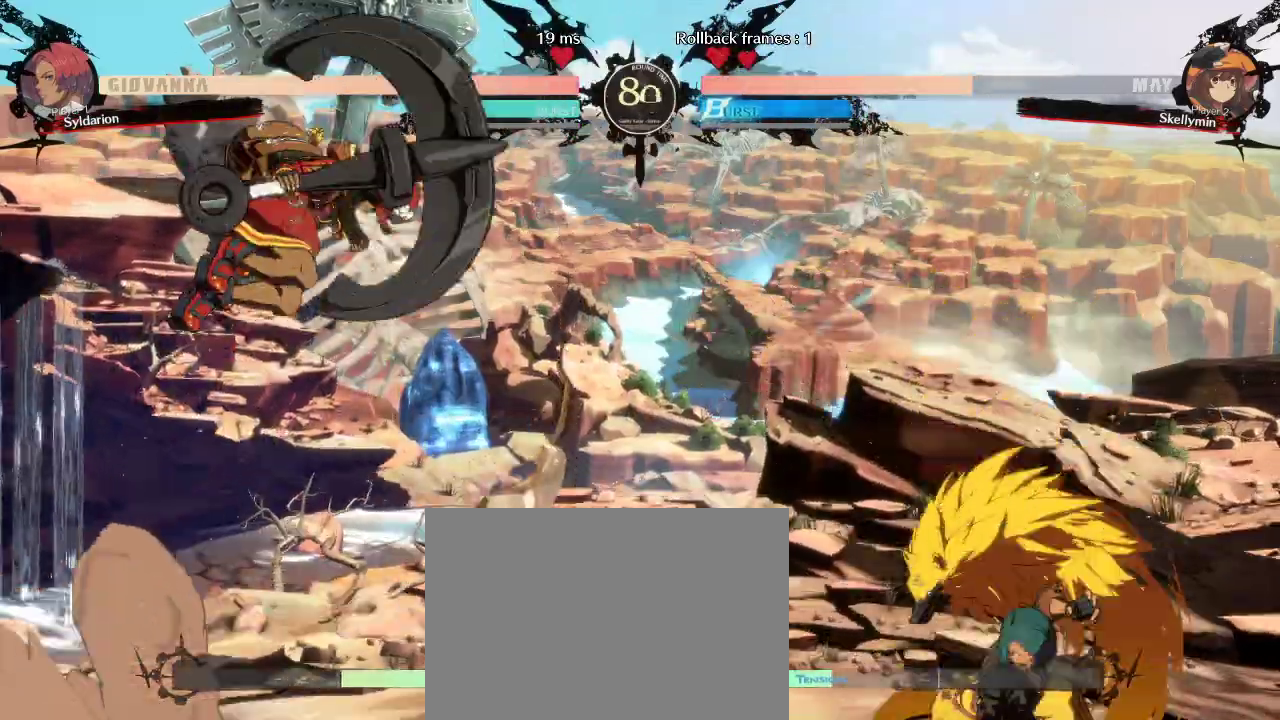
{"buttons": [], "left_stick": "left", "events": [[100, "left_stick", "left"]]}
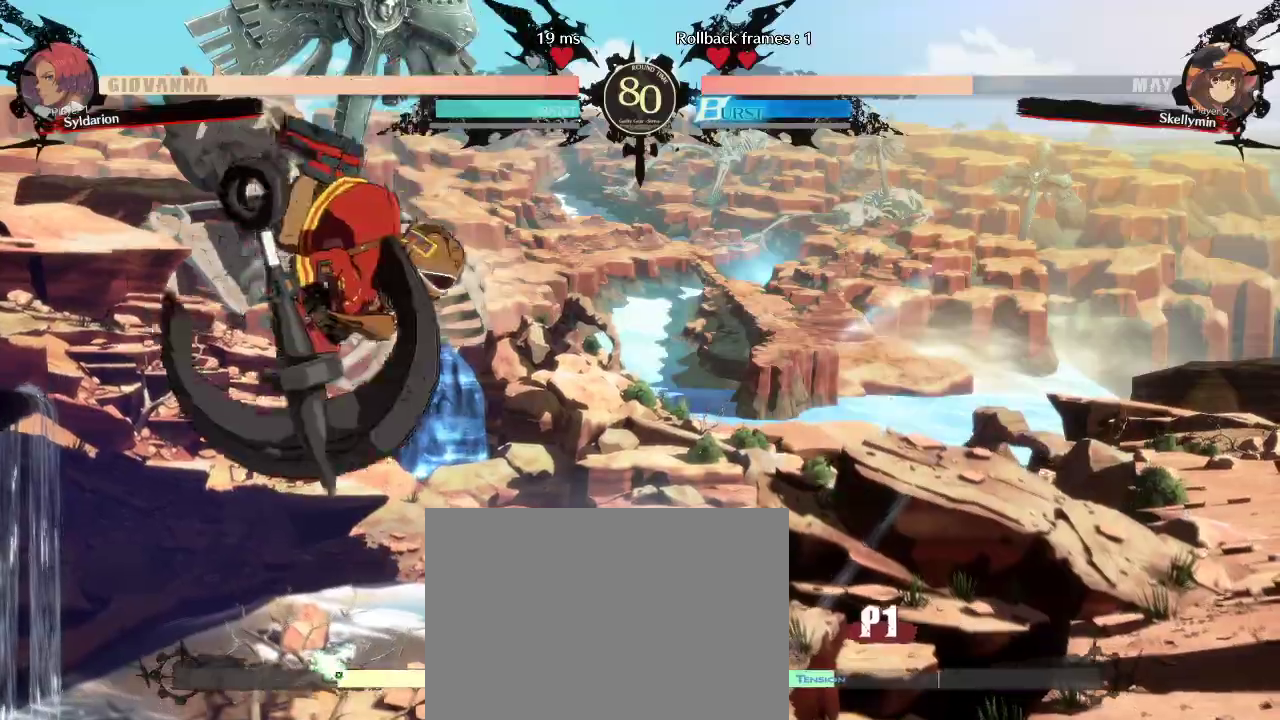
{"buttons": [], "left_stick": "right", "events": [[333, "left_stick", "right"]]}
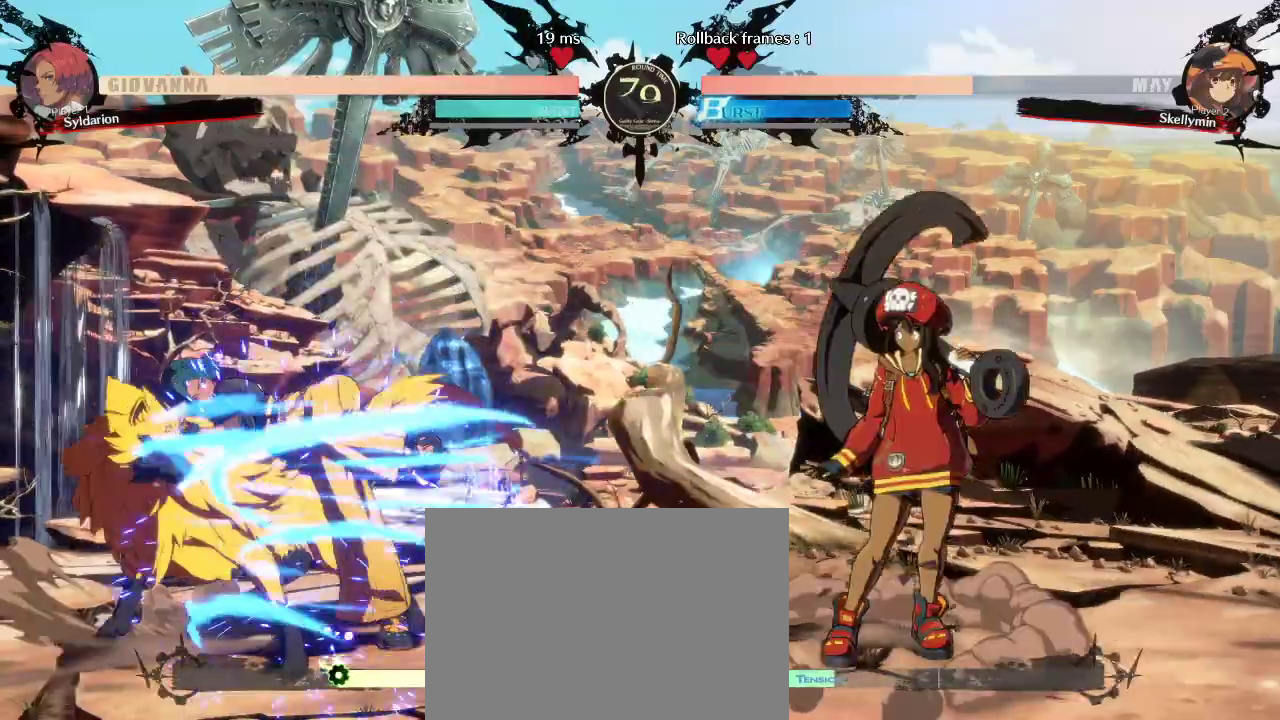
{"buttons": [], "left_stick": "left", "events": [[383, "left_stick", "center"], [433, "left_stick", "left"]]}
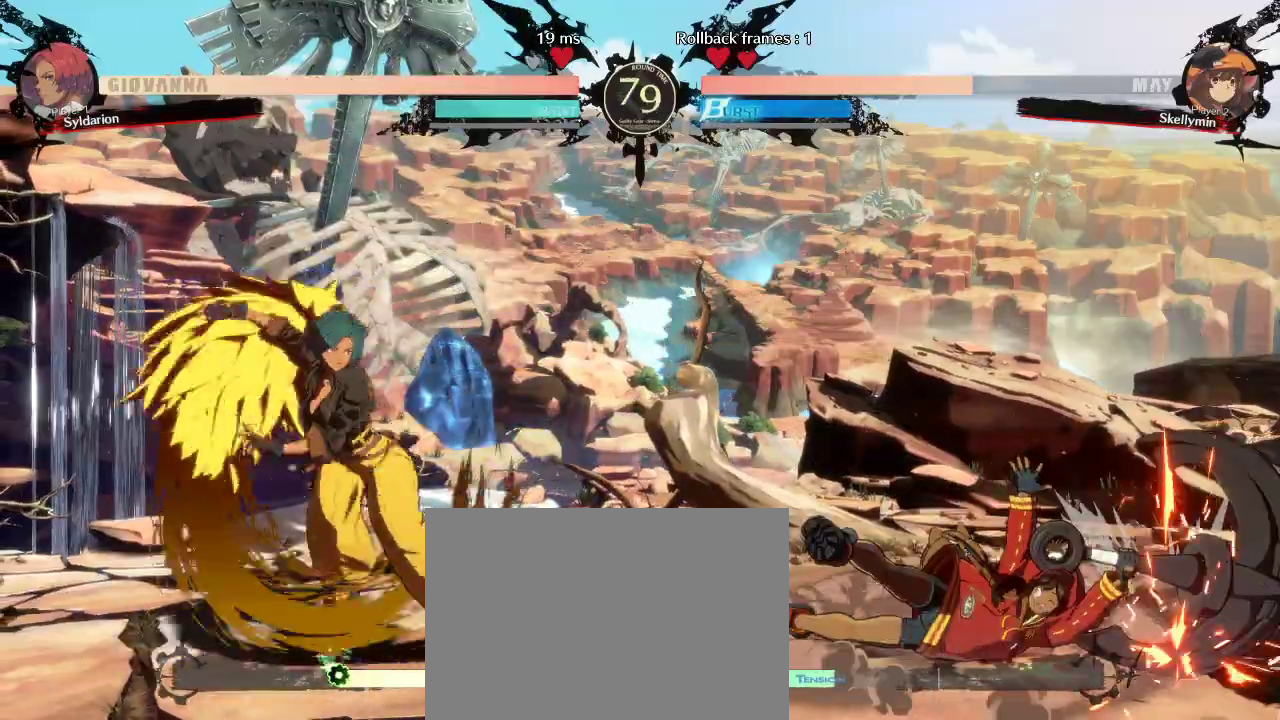
{"buttons": [], "left_stick": "up-right", "events": [[183, "left_stick", "right"], [383, "left_stick", "up-right"]]}
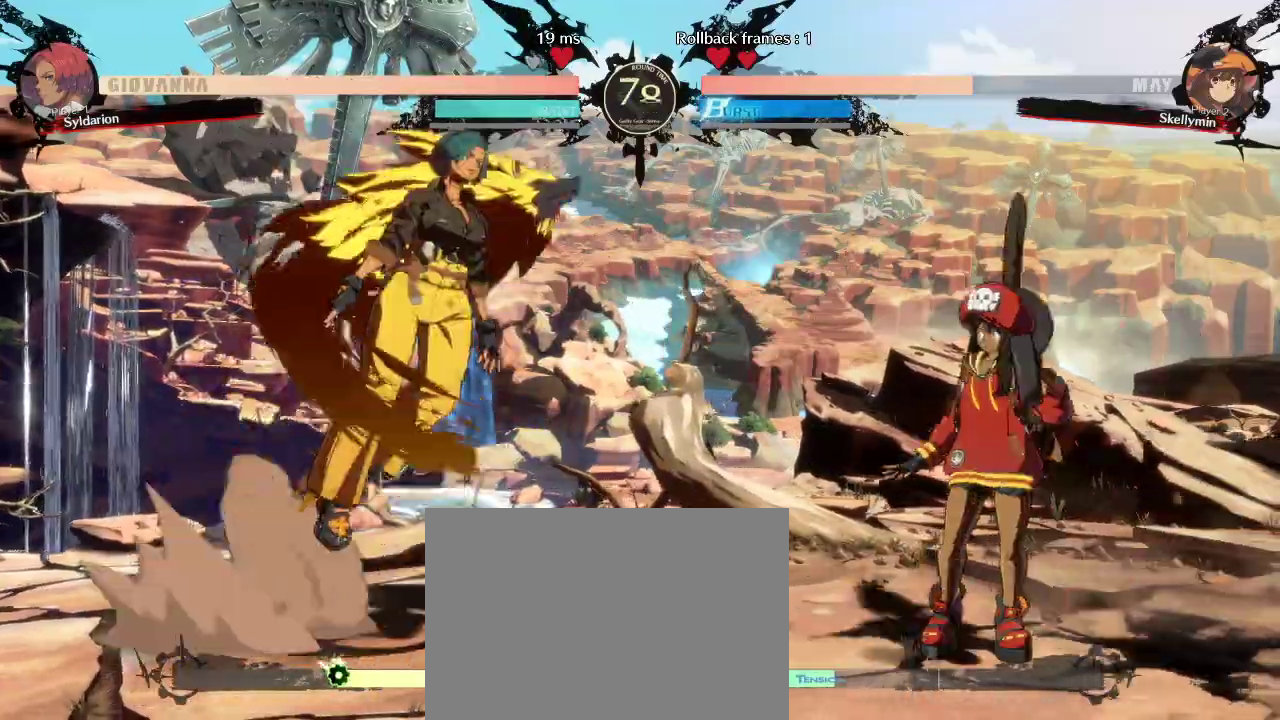
{"buttons": [], "left_stick": "right", "events": [[33, "left_stick", "right"]]}
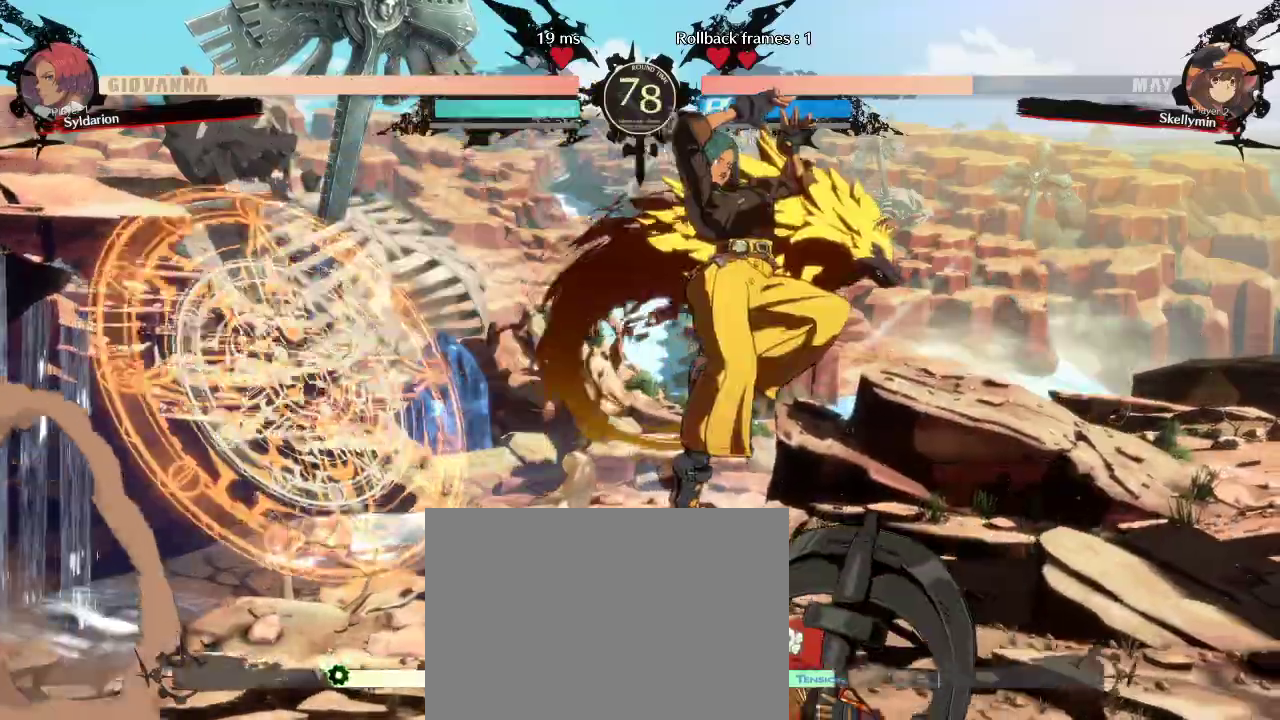
{"buttons": [], "left_stick": "right", "events": [[367, "left_stick", "center"], [417, "left_stick", "right"]]}
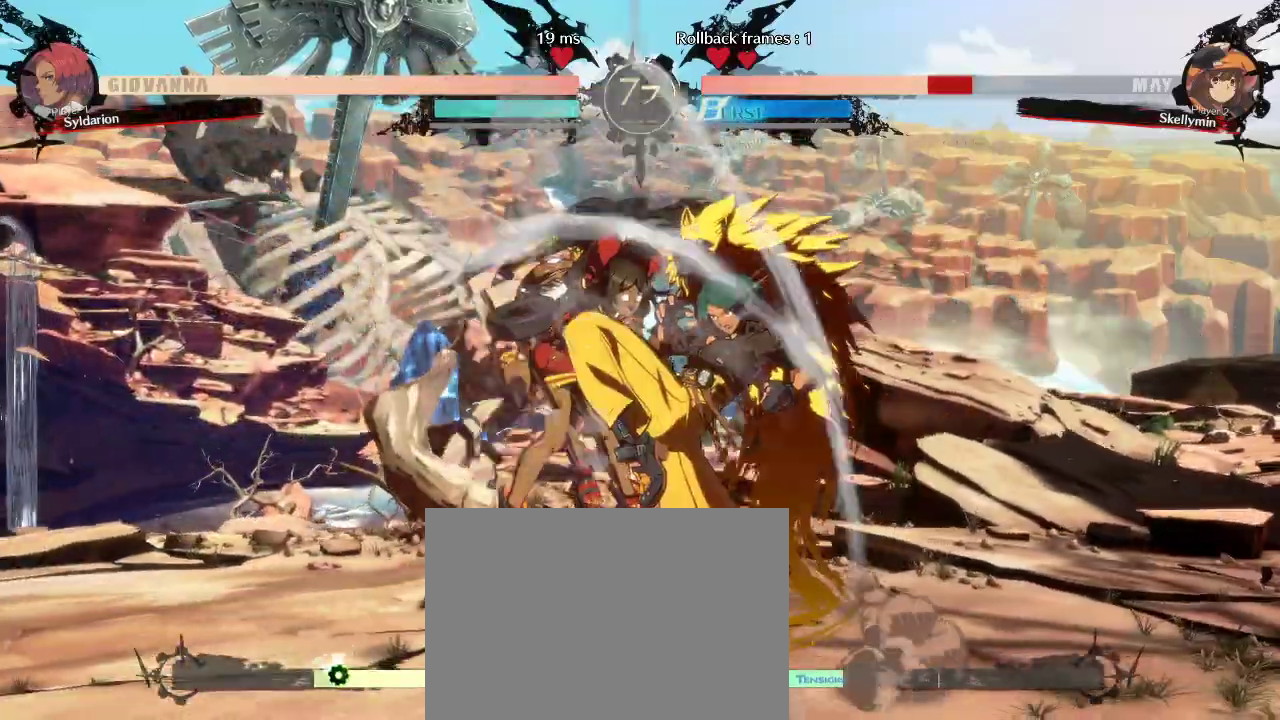
{"buttons": [], "left_stick": "center", "events": [[133, "left_stick", "center"]]}
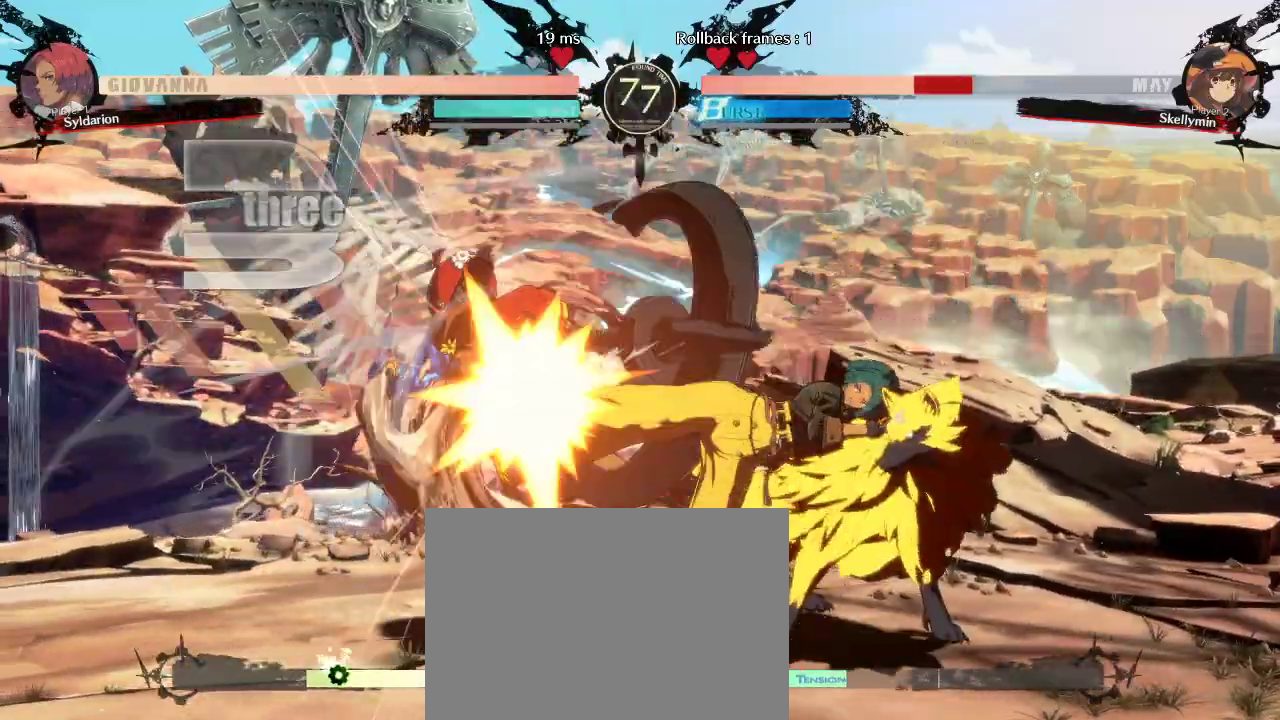
{"buttons": [], "left_stick": "right", "events": [[67, "left_stick", "down"], [167, "left_stick", "right"]]}
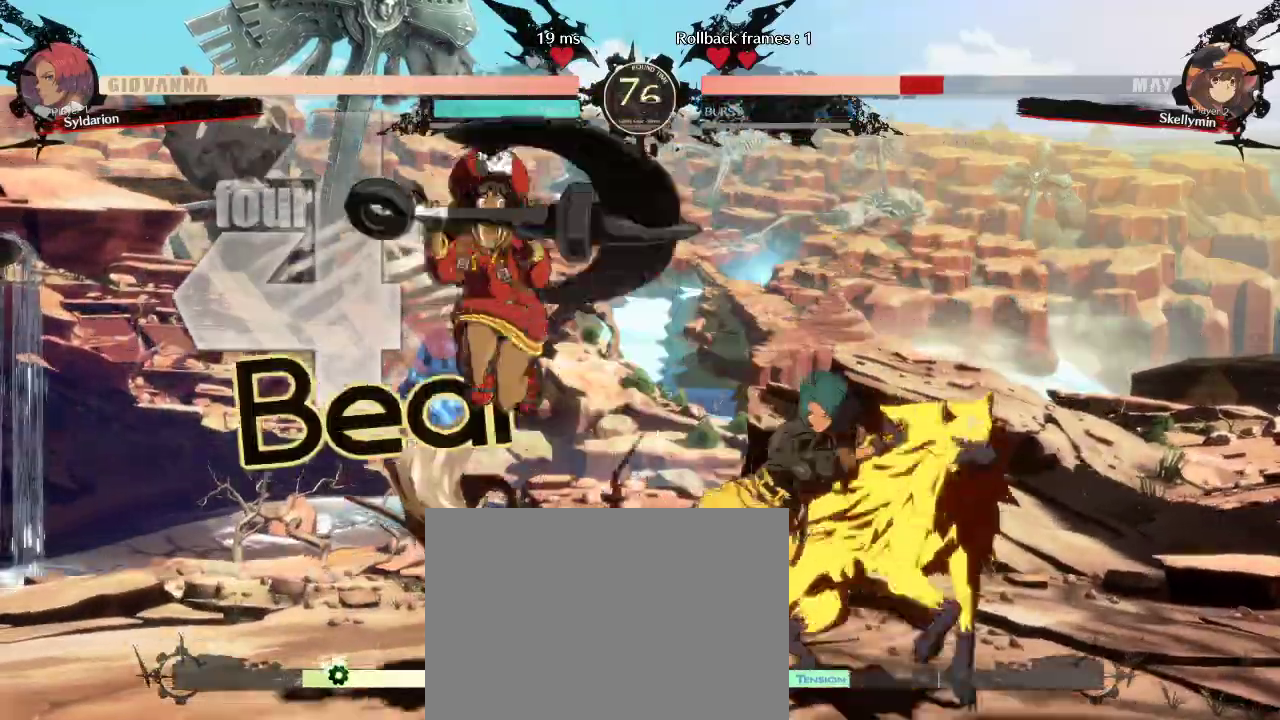
{"buttons": [], "left_stick": "right", "events": [[367, "left_stick", "center"], [483, "left_stick", "right"]]}
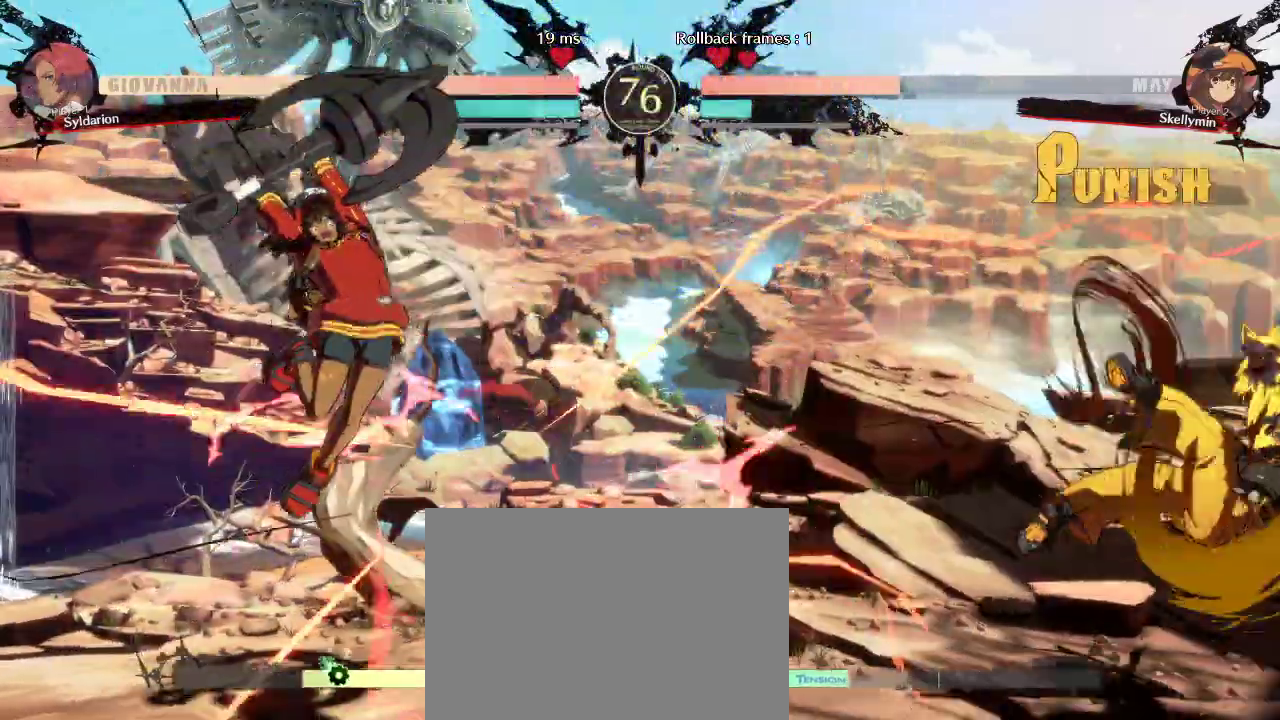
{"buttons": [], "left_stick": "left", "events": [[317, "left_stick", "left"]]}
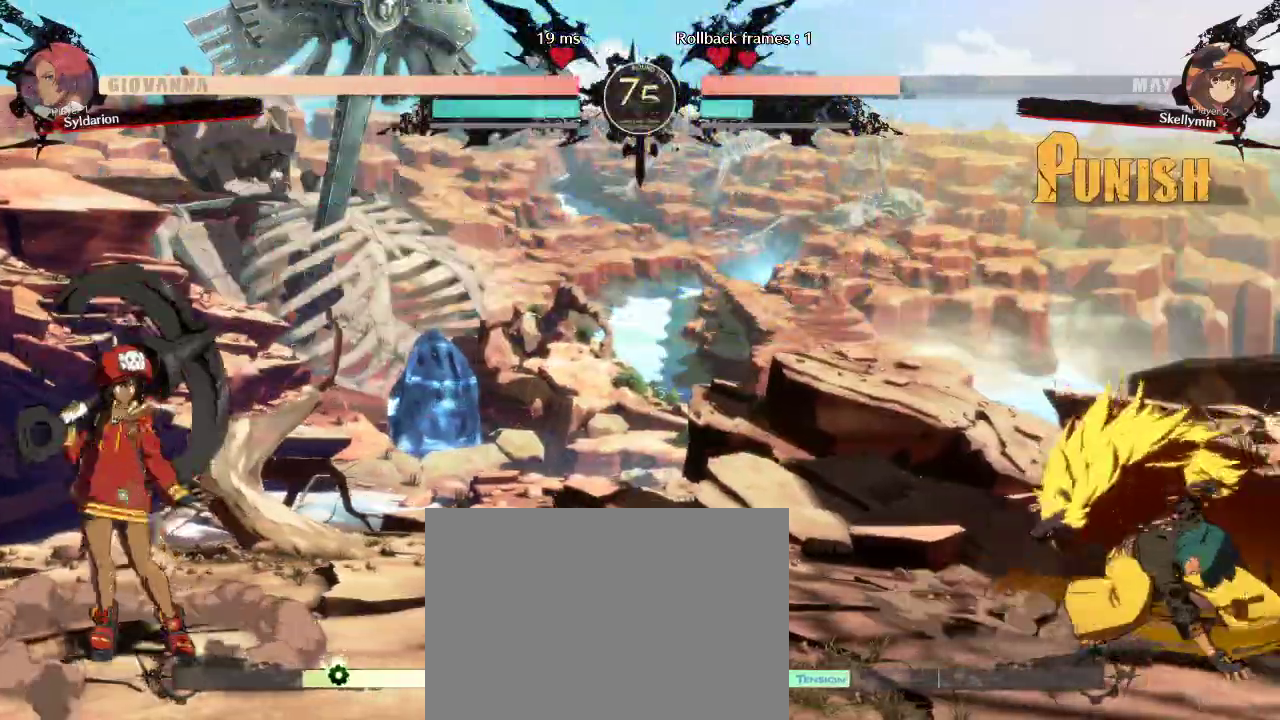
{"buttons": [], "left_stick": "down-right", "events": [[283, "left_stick", "right"], [383, "left_stick", "down-right"]]}
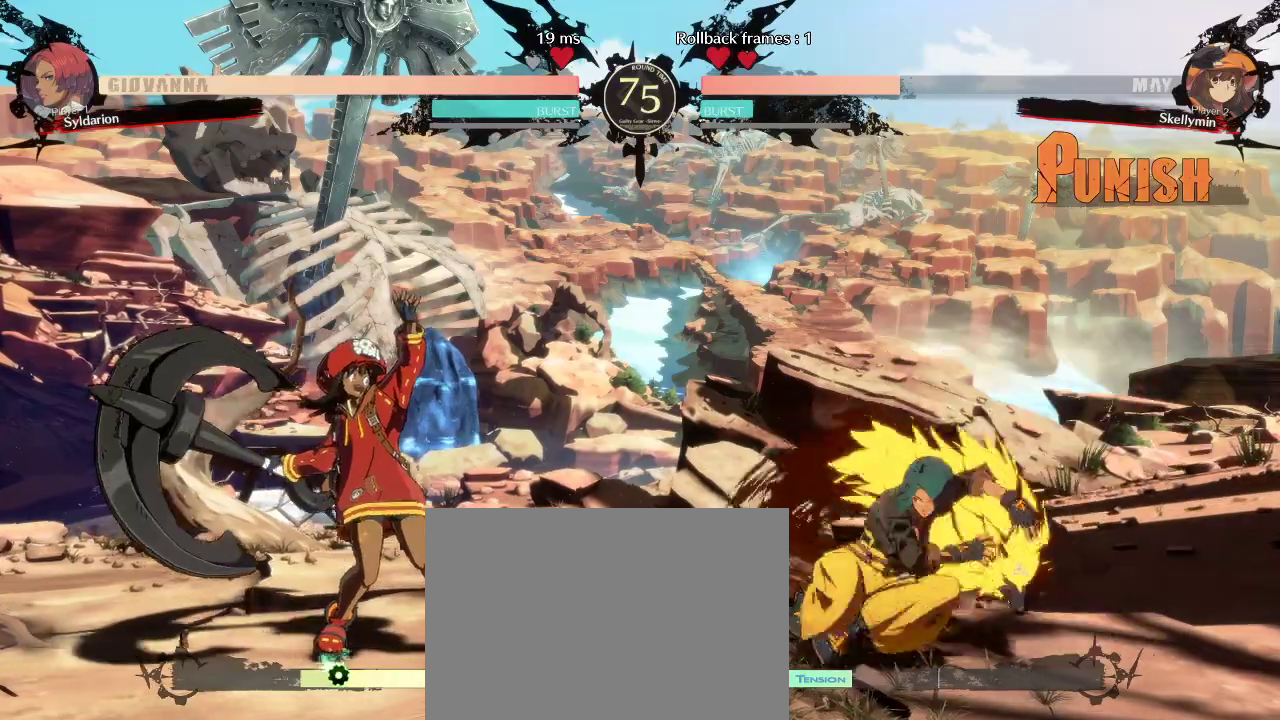
{"buttons": [], "left_stick": "down", "events": [[383, "left_stick", "center"], [483, "left_stick", "down"]]}
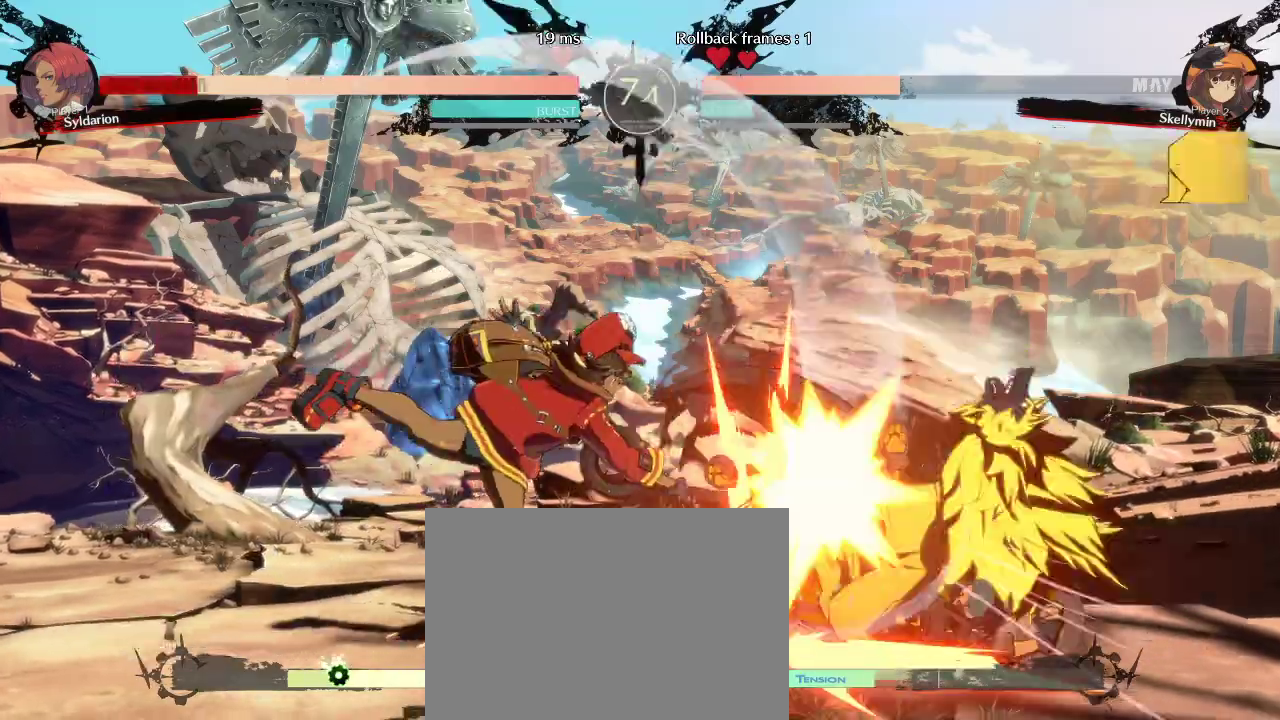
{"buttons": [], "left_stick": "down-right", "events": [[67, "left_stick", "down-right"]]}
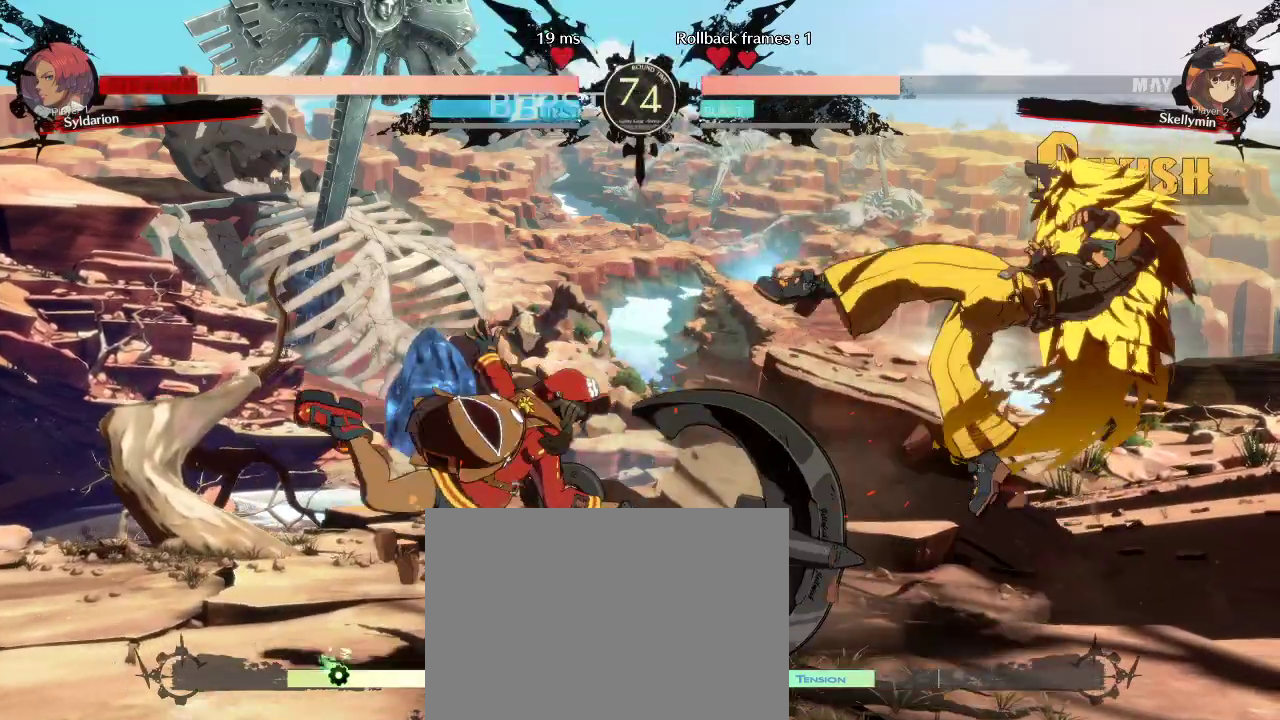
{"buttons": [], "left_stick": "right", "events": [[350, "left_stick", "right"]]}
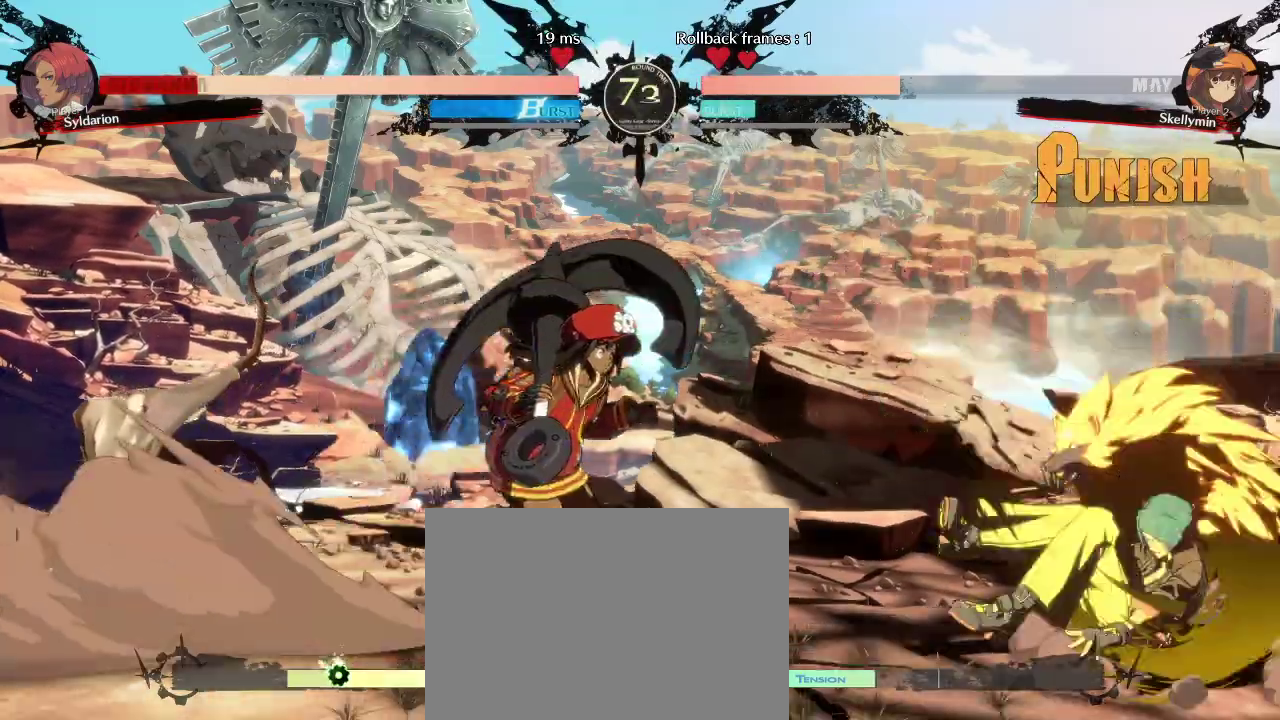
{"buttons": [], "left_stick": "down-right", "events": [[117, "left_stick", "down-right"]]}
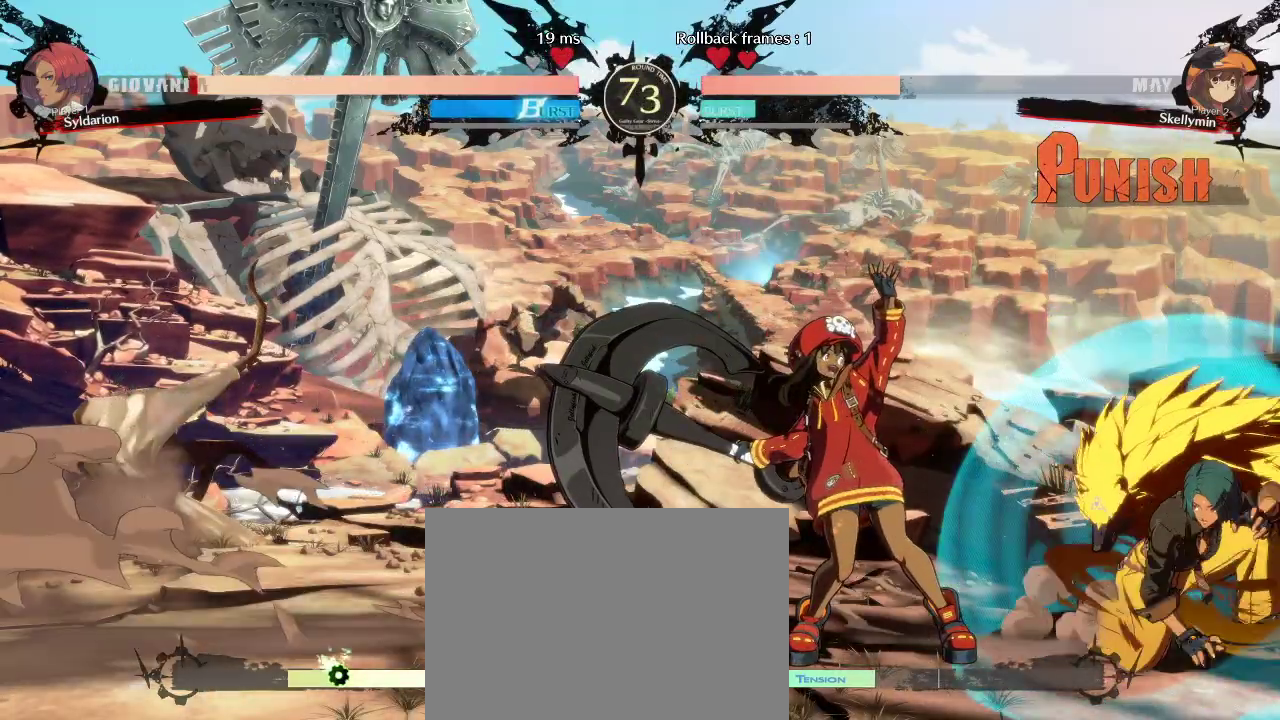
{"buttons": [], "left_stick": "down-right", "events": []}
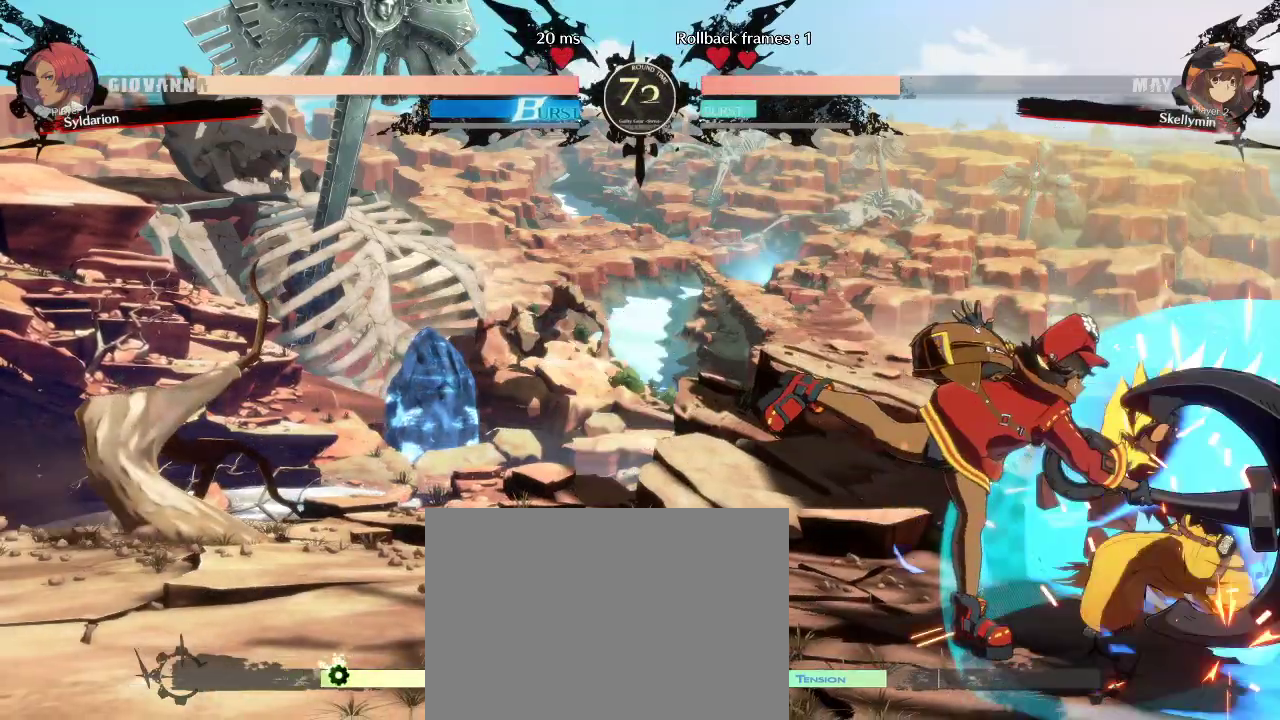
{"buttons": [], "left_stick": "down", "events": [[217, "left_stick", "center"], [417, "left_stick", "down"]]}
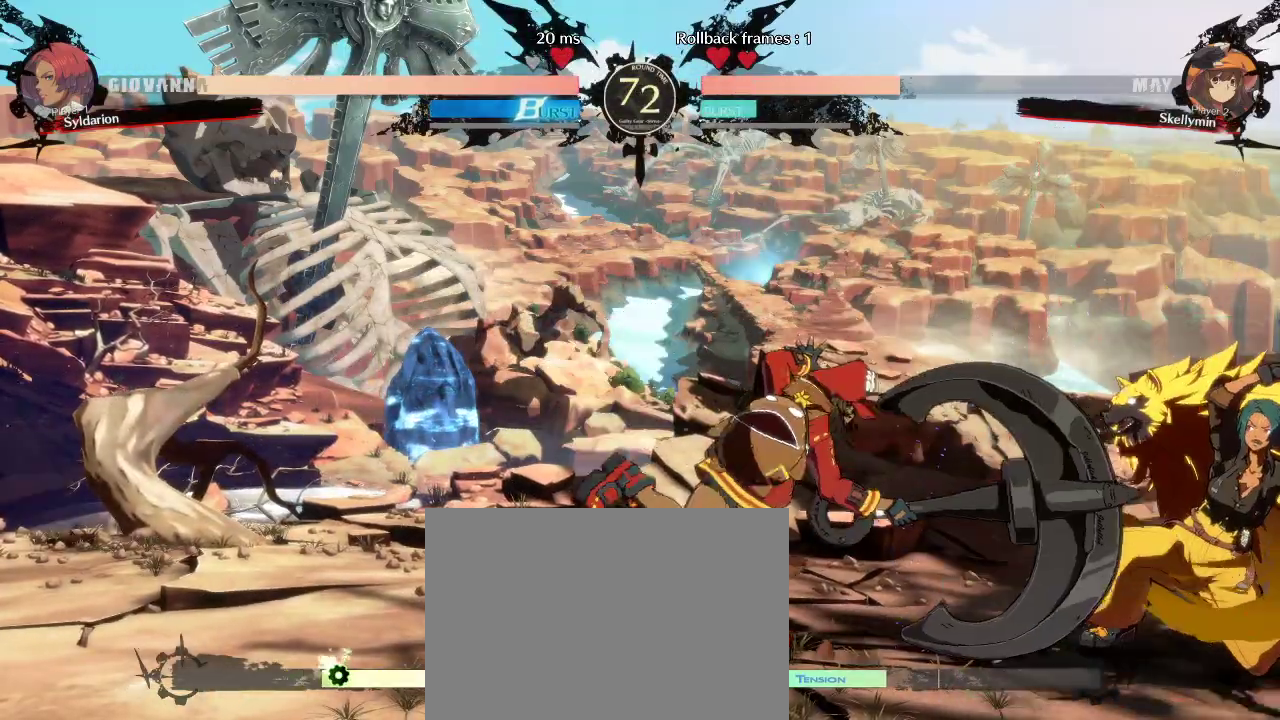
{"buttons": [], "left_stick": "up-left", "events": [[17, "left_stick", "up-left"], [217, "left_stick", "down-left"], [367, "left_stick", "up-left"]]}
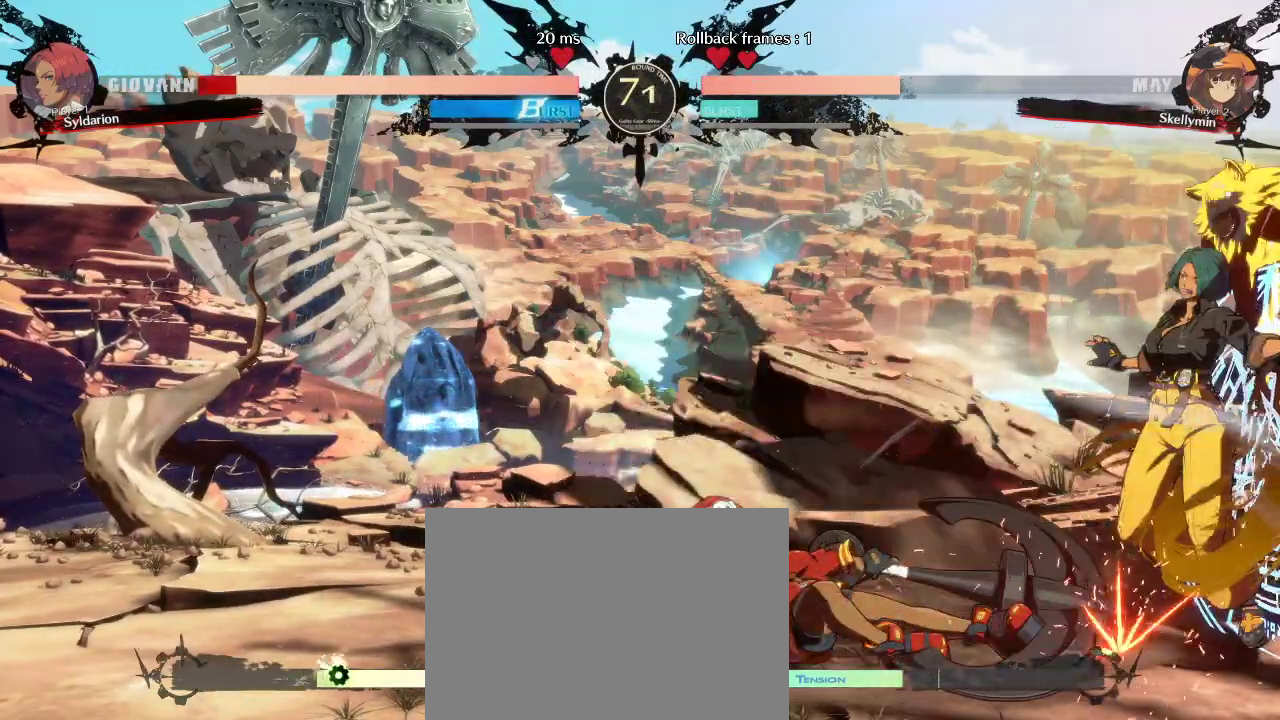
{"buttons": [], "left_stick": "down-right", "events": [[17, "left_stick", "down-left"], [217, "left_stick", "down-right"]]}
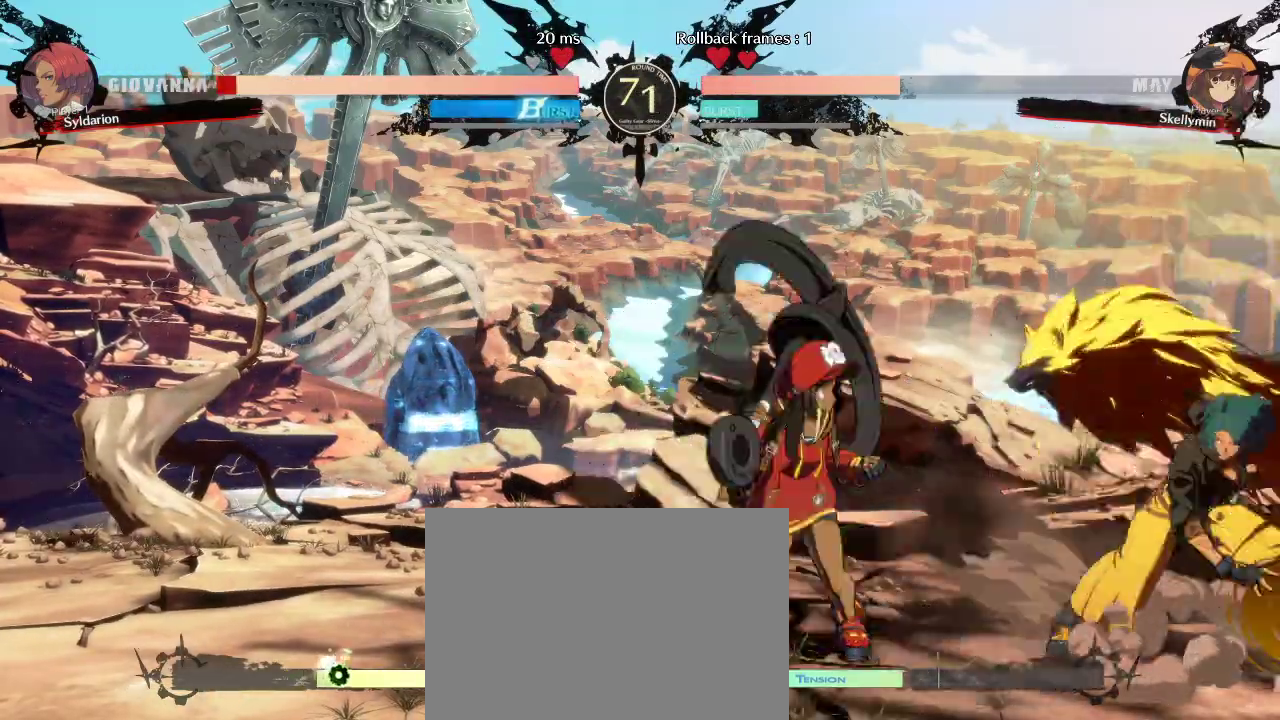
{"buttons": [], "left_stick": "down-right", "events": []}
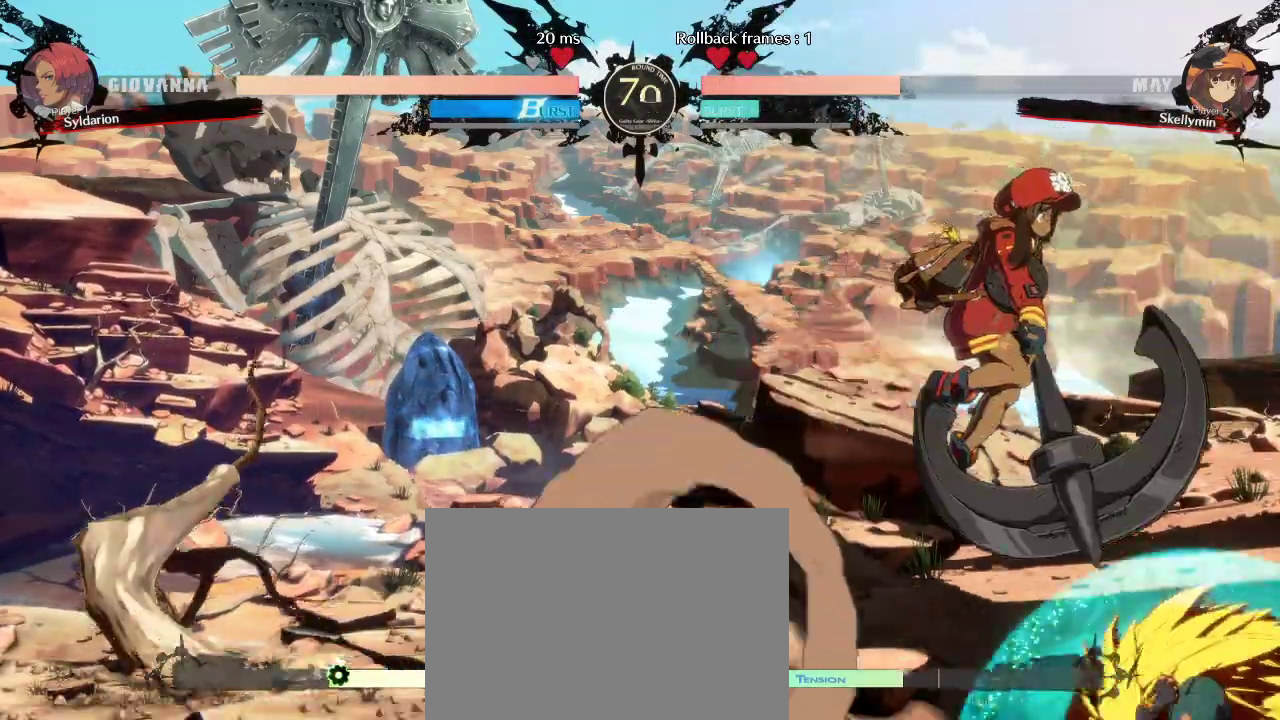
{"buttons": [], "left_stick": "down-right", "events": []}
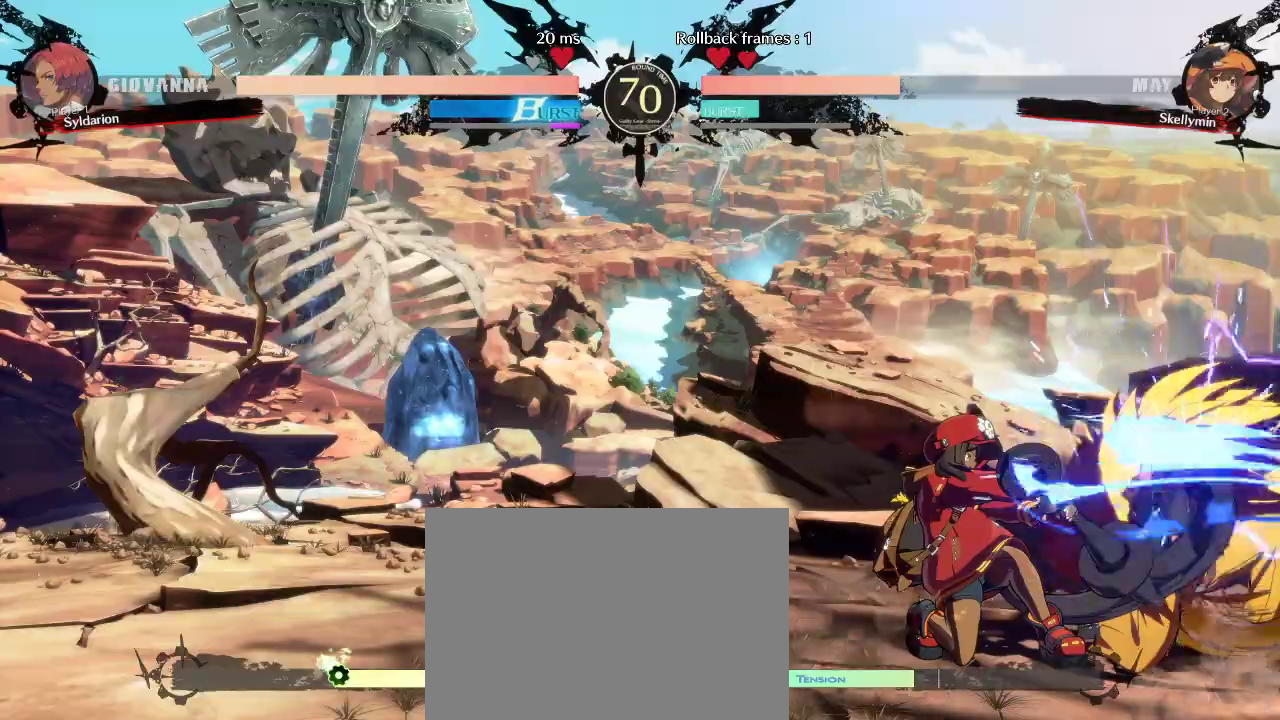
{"buttons": [], "left_stick": "down-right", "events": []}